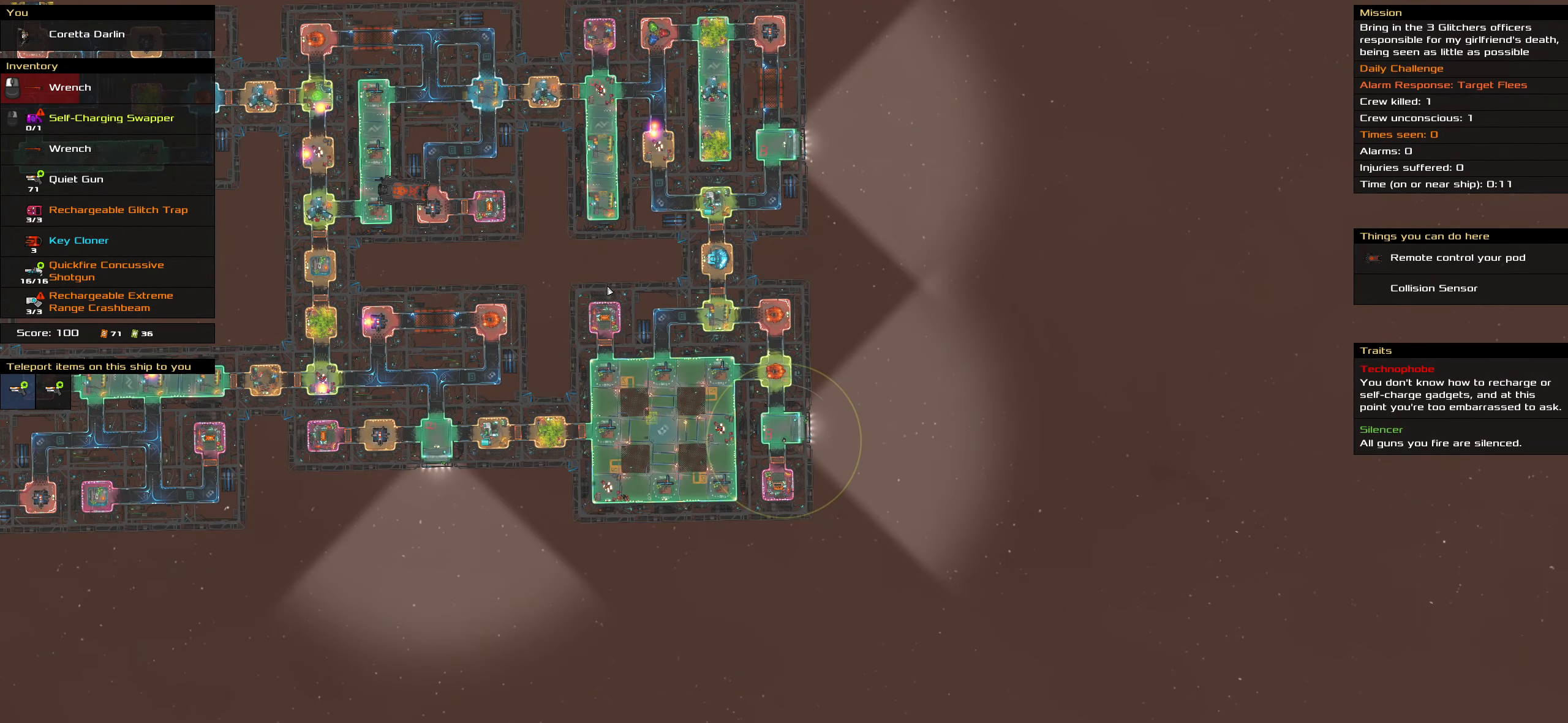
Gameplay with keyboard and mouse; each line is a JSON object with the keys and mouse buttons held at the frame after it. "events" lists presses ("down") and releases ("up") of ".", "/", "0", "1", "2", "3", "4", "5", "6", "7", "8", "9", "a", "alt_l", "alt_r", "b", "backslash", "backspace", "c", "caps_lock", "comma", "ctrl_l", "ctrl_r", "d", "delete", "down", "e", "end", "equals", "f", "g", "h", "home", "i", "insert", "j", "k", "l", "lbracket", "left", "m", "minus", "n", "o", "p", "page_down", "page_up", "q", "quote", "r", "rbracket", "return", "right", "s", "semicolon", "shift_l", "shift_r", "space", "super_l", "super_r", "t", "tab", "tilde", "u", "up", "v", "w", "x", "y", "z", "mouse_left", "mouse_wheel" and "mouse_right" between this image and that frame as [ms after this image, input, new state], when the widget could be followed in between. "mouse_left", "mouse_wheel", "mouse_right" = the "left", "wheel", "right" buttons of the "mouse" list. No other keys are recorded. "wheel" means that the mouse wheel is clicked or scrolled. Not read: mouse_move.
{"keys": [], "mouse": [], "events": []}
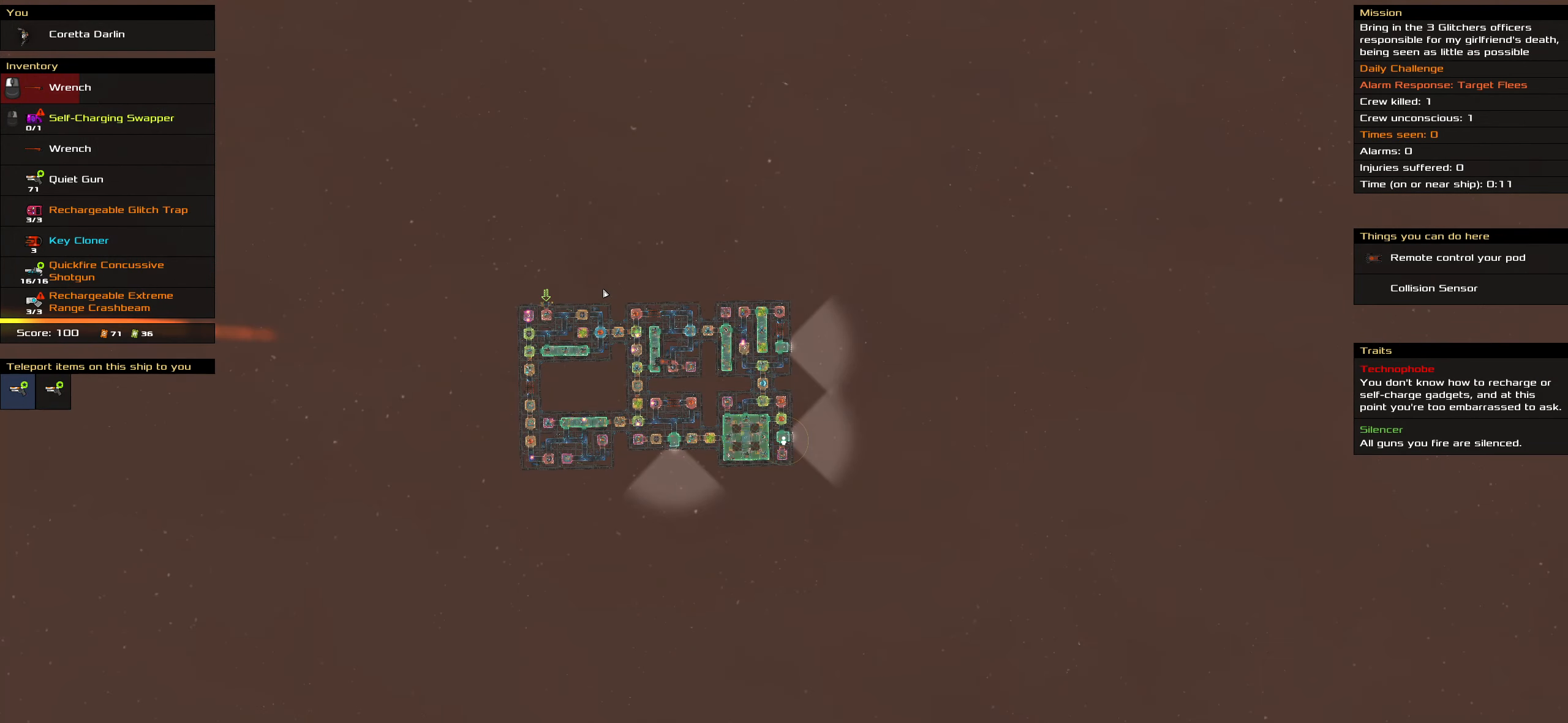
{"keys": ["caps_lock"], "mouse": [], "events": [[450, "caps_lock", "down"]]}
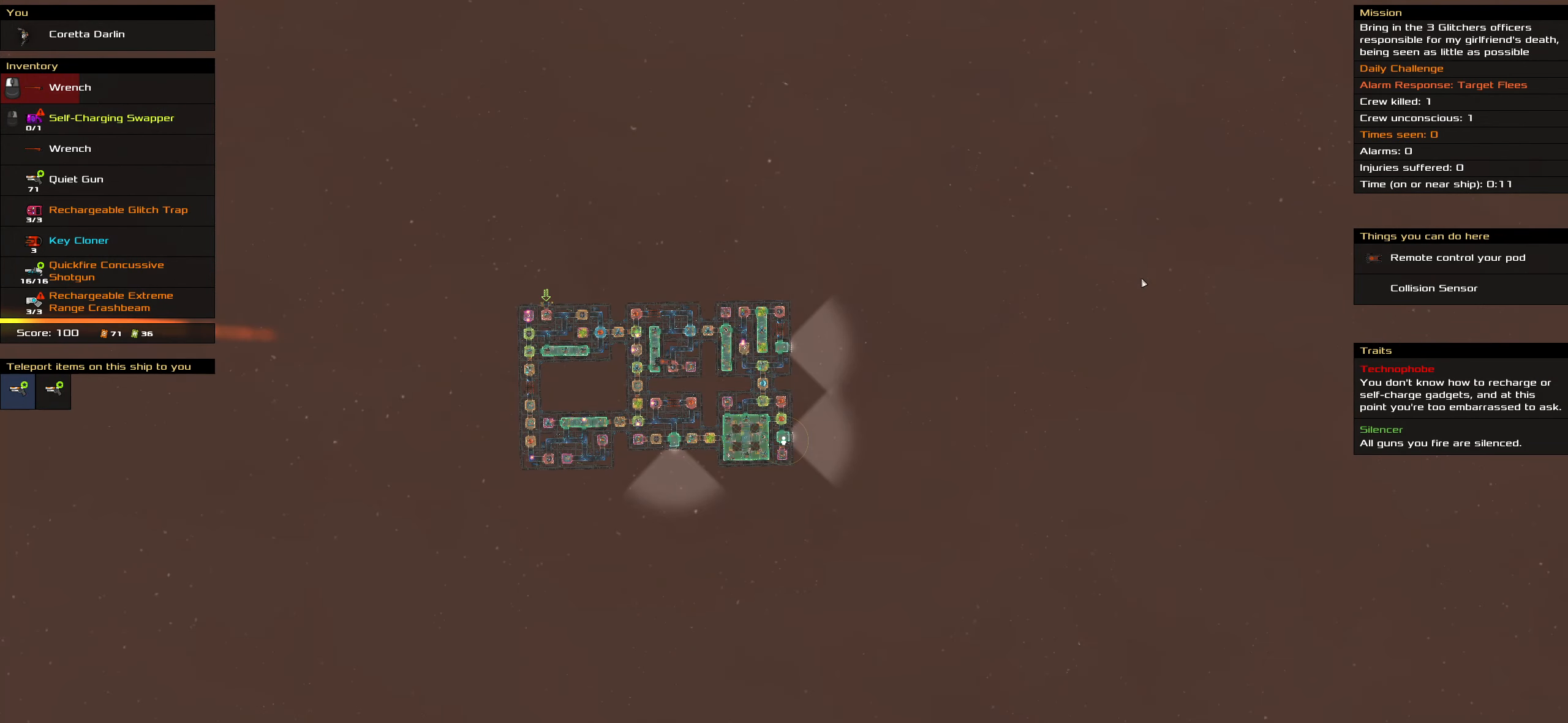
{"keys": ["caps_lock"], "mouse": [], "events": []}
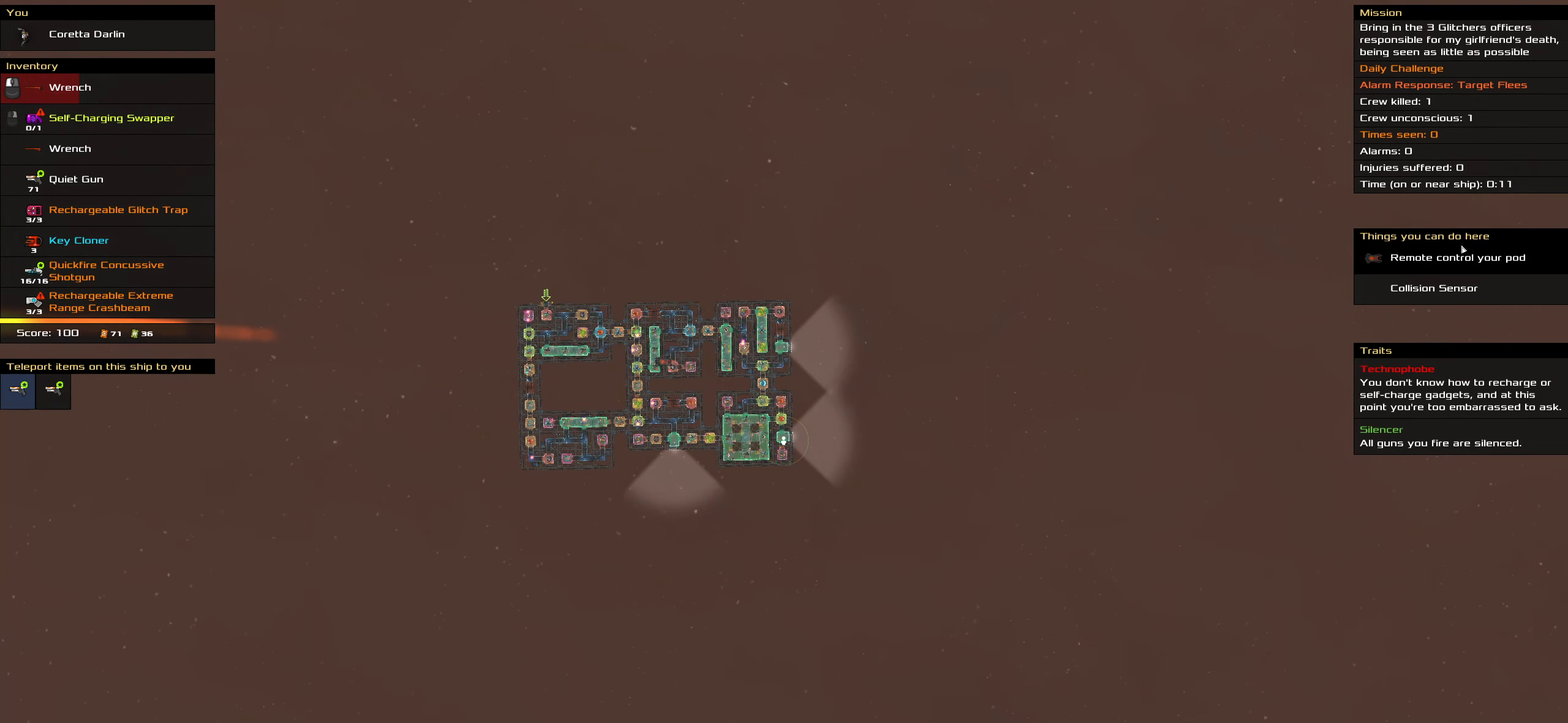
{"keys": ["caps_lock"], "mouse": [], "events": [[100, "mouse_left", "down"], [150, "space", "down"], [200, "mouse_left", "up"], [284, "space", "up"]]}
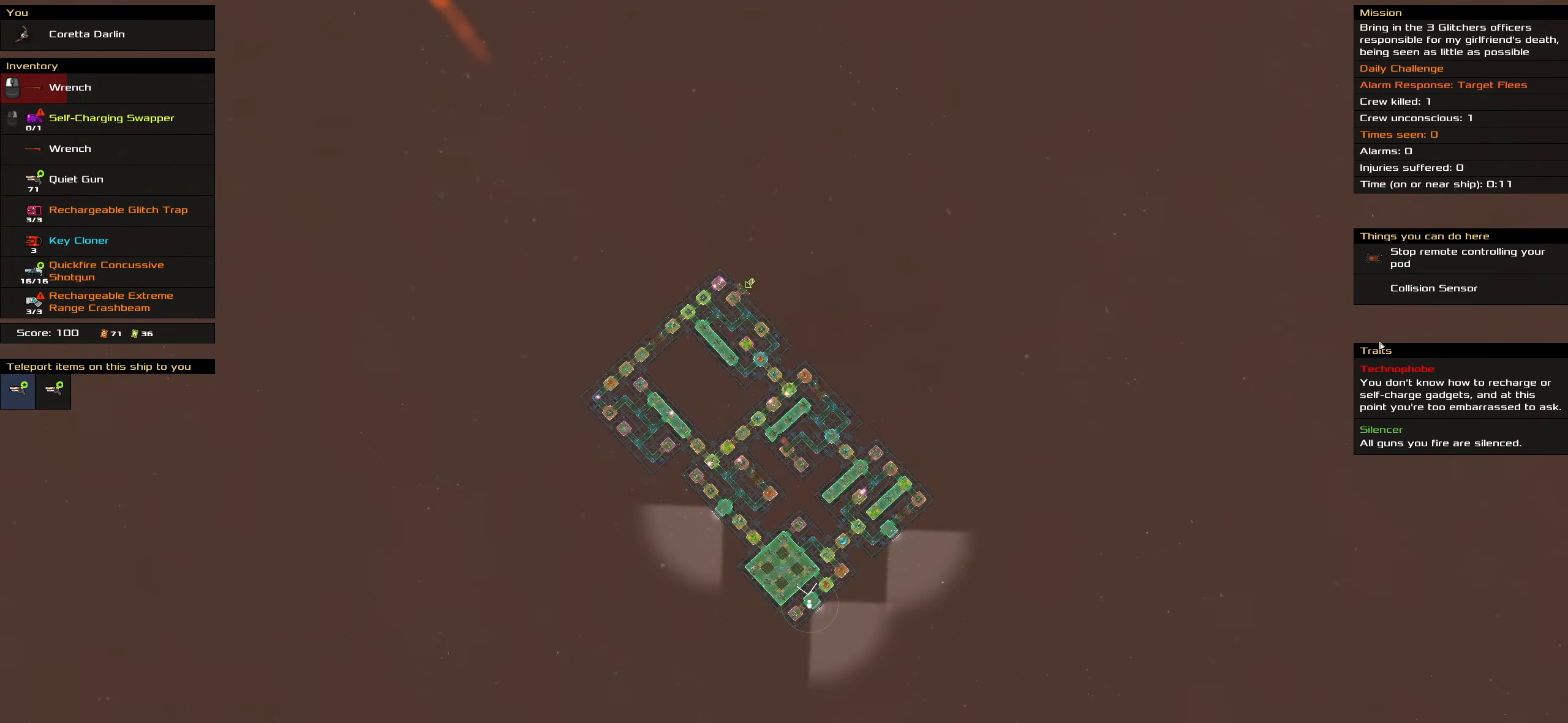
{"keys": ["caps_lock"], "mouse": [], "events": []}
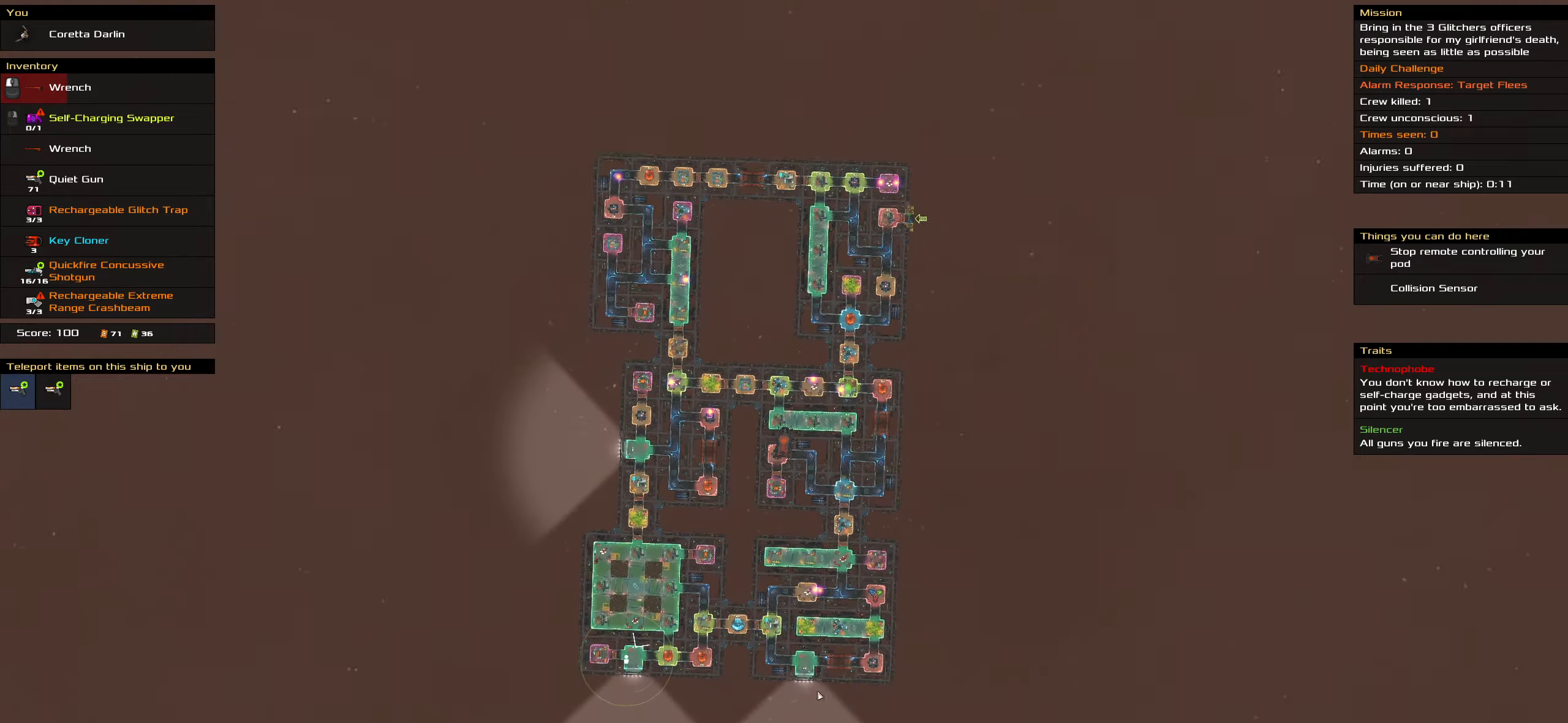
{"keys": ["caps_lock"], "mouse": [], "events": []}
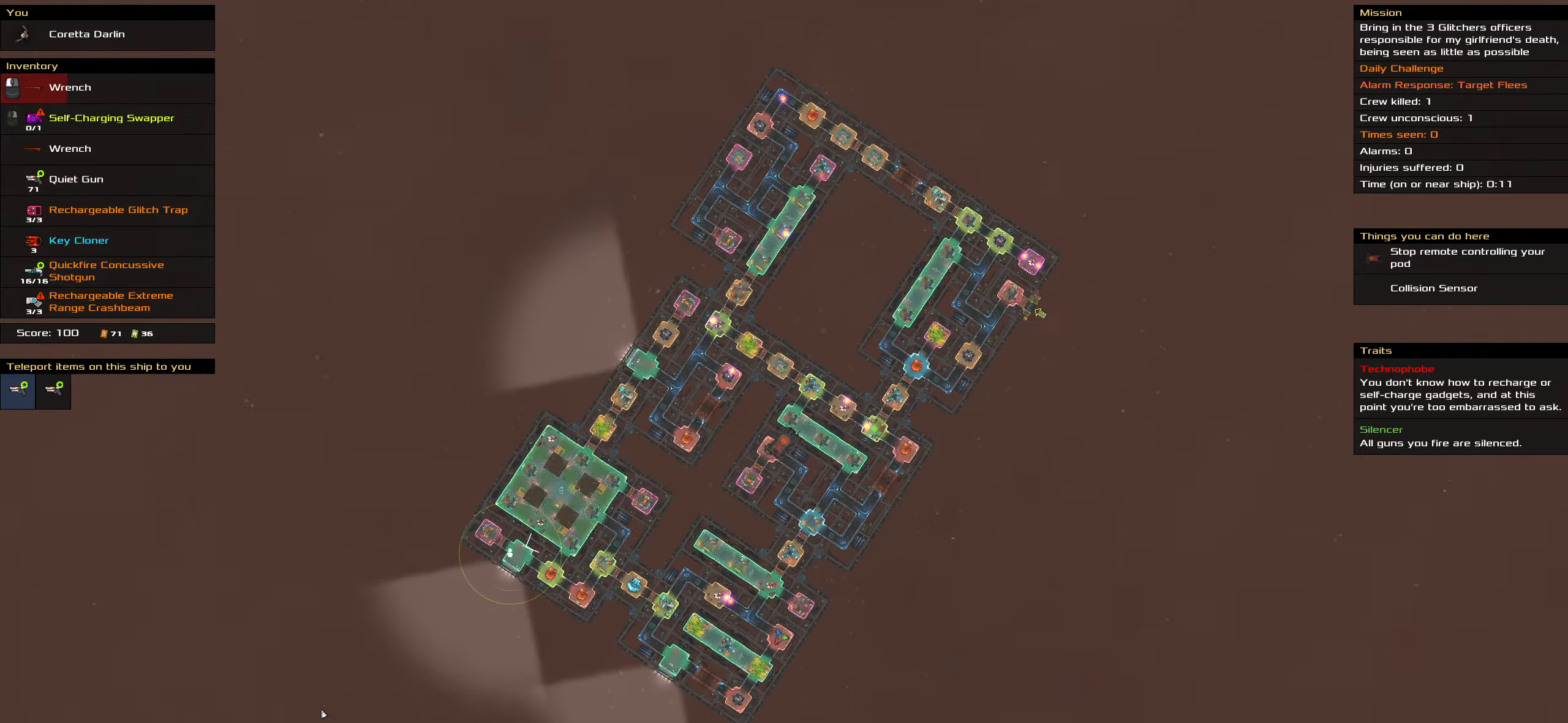
{"keys": ["caps_lock"], "mouse": [], "events": []}
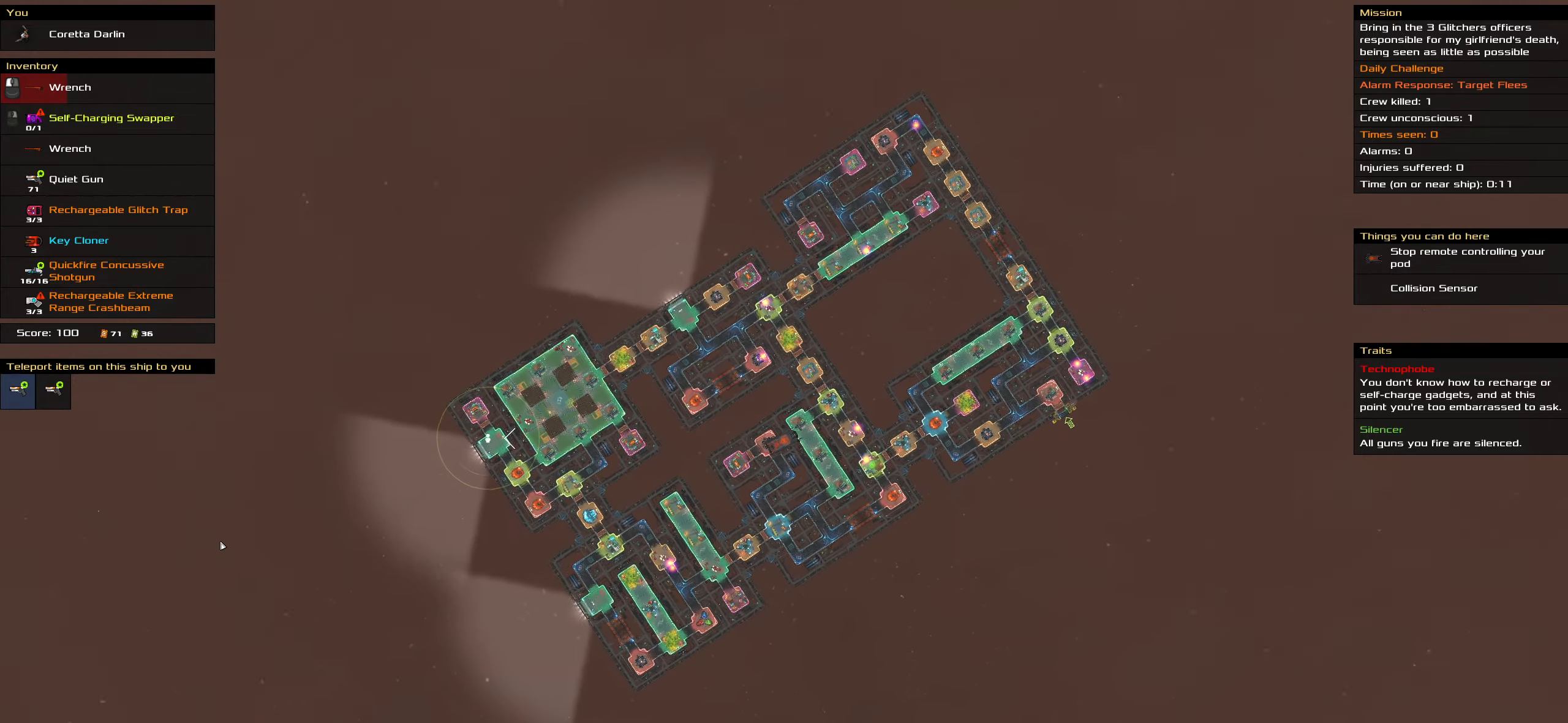
{"keys": ["caps_lock"], "mouse": [], "events": []}
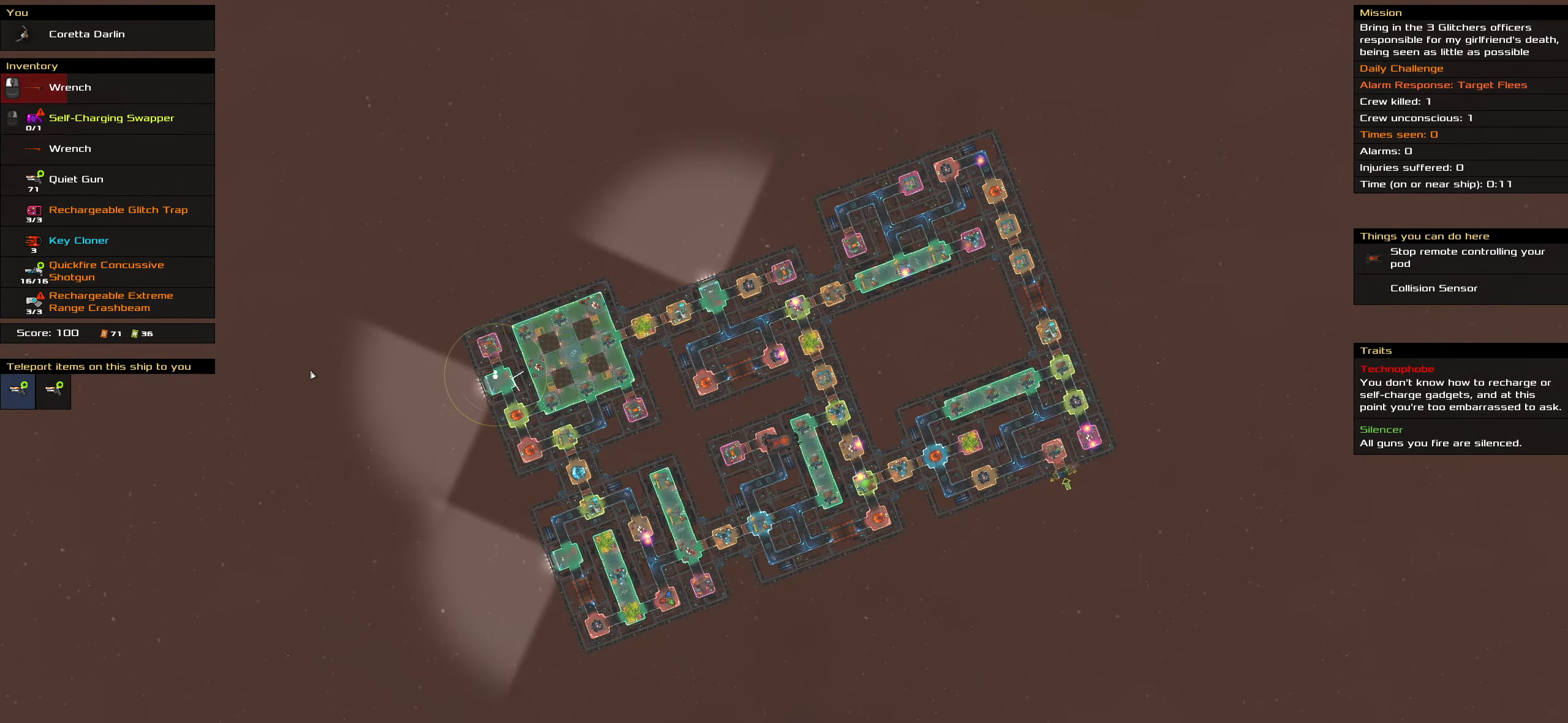
{"keys": ["caps_lock"], "mouse": ["left"], "events": [[266, "mouse_left", "down"], [266, "space", "down"], [316, "space", "up"]]}
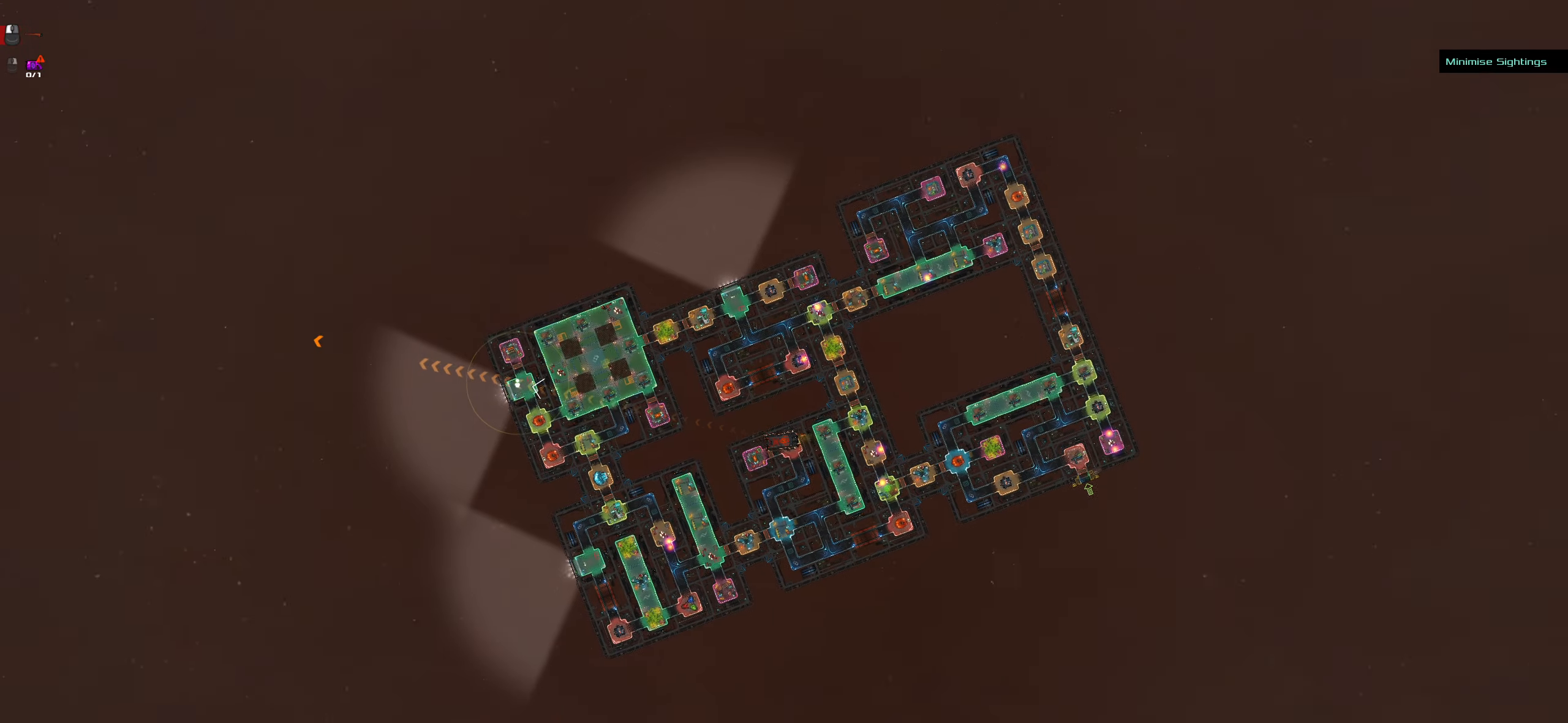
{"keys": ["caps_lock"], "mouse": ["left"], "events": []}
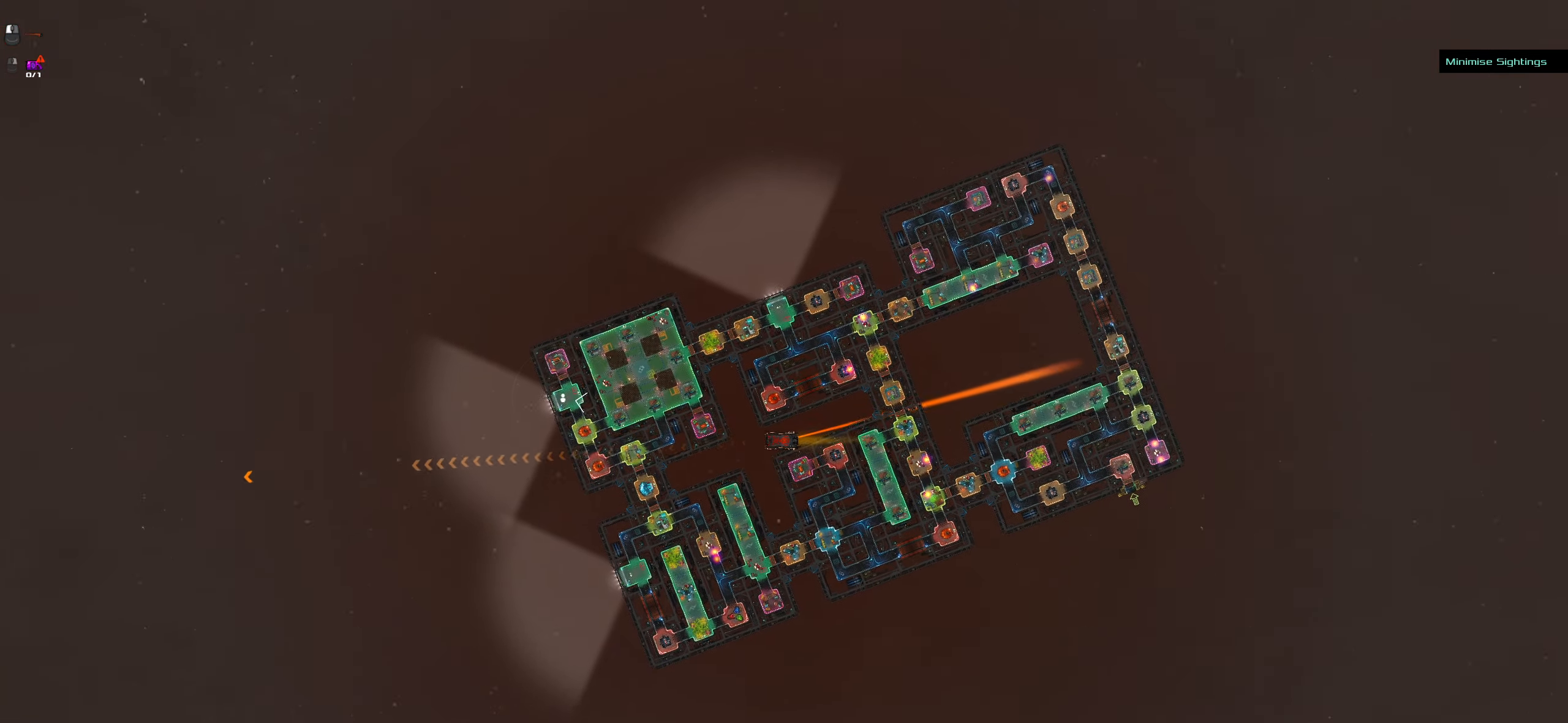
{"keys": ["caps_lock"], "mouse": ["left"], "events": []}
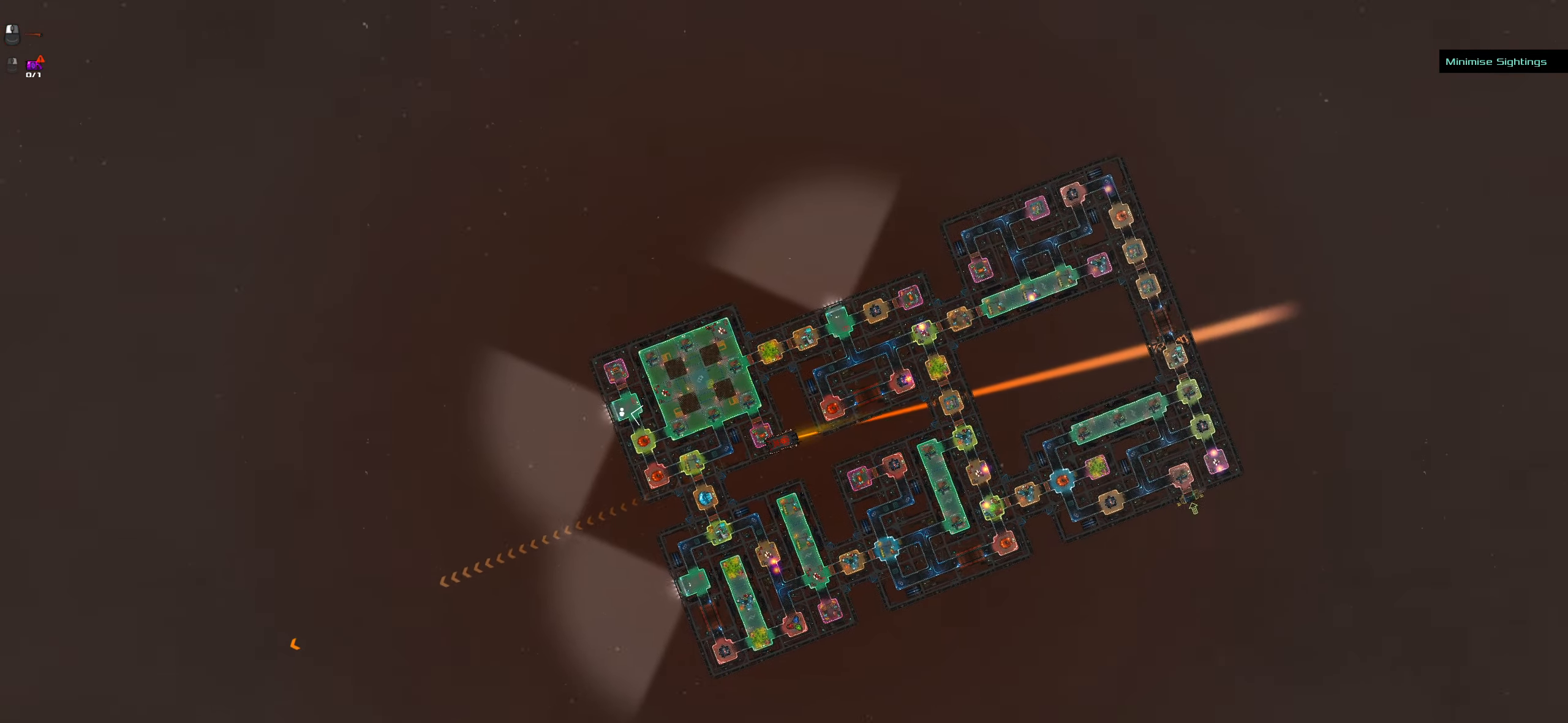
{"keys": ["caps_lock"], "mouse": ["left"], "events": []}
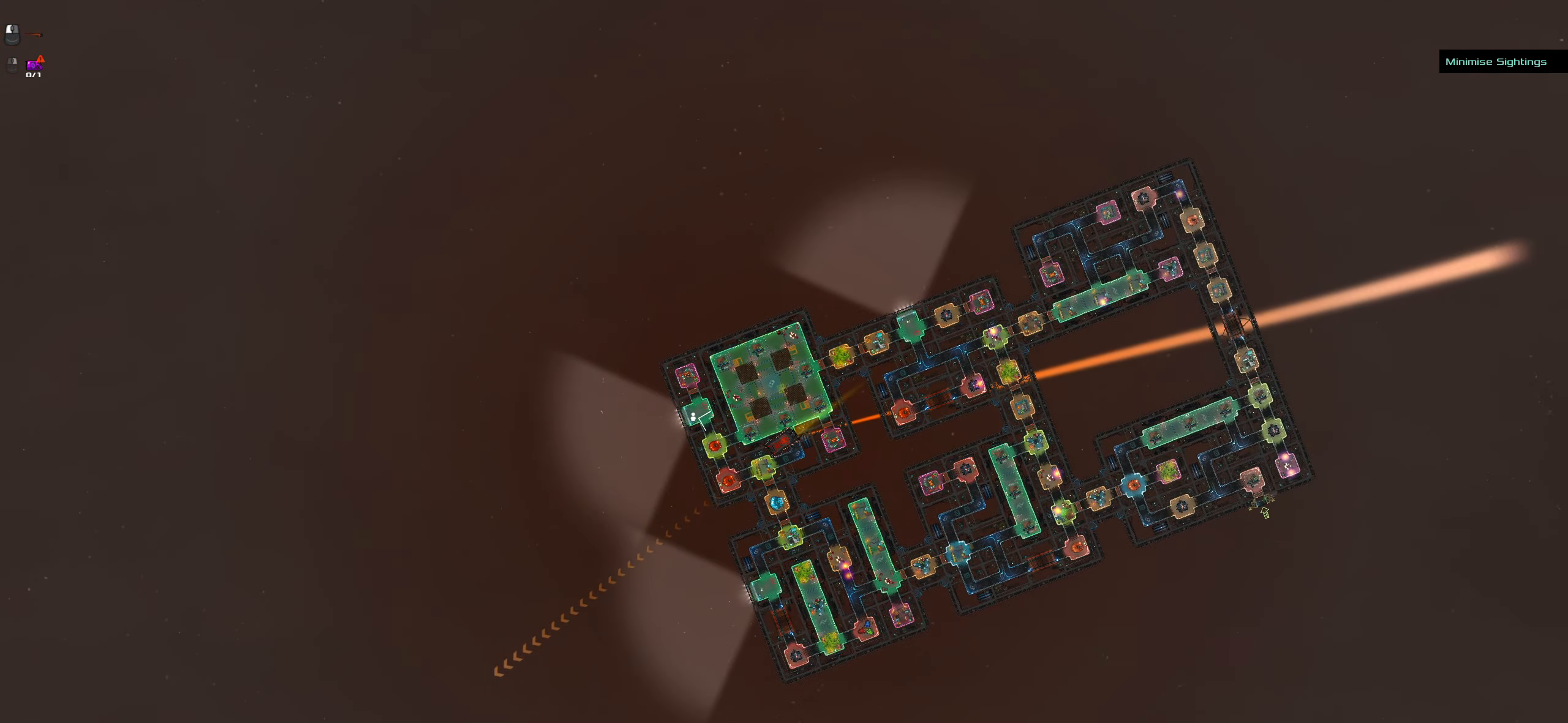
{"keys": ["caps_lock", "space"], "mouse": [], "events": [[333, "mouse_left", "up"], [433, "space", "down"]]}
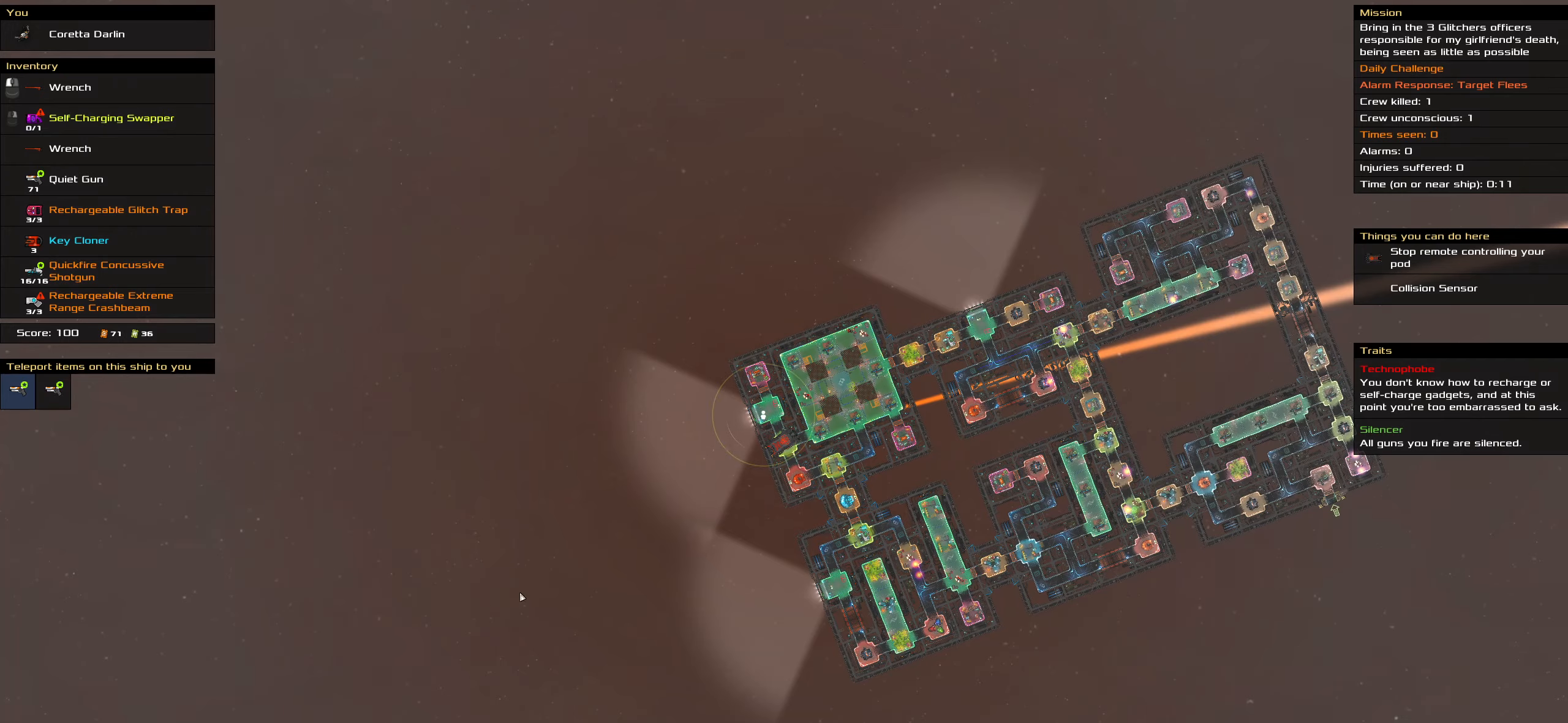
{"keys": ["caps_lock"], "mouse": [], "events": [[66, "space", "up"]]}
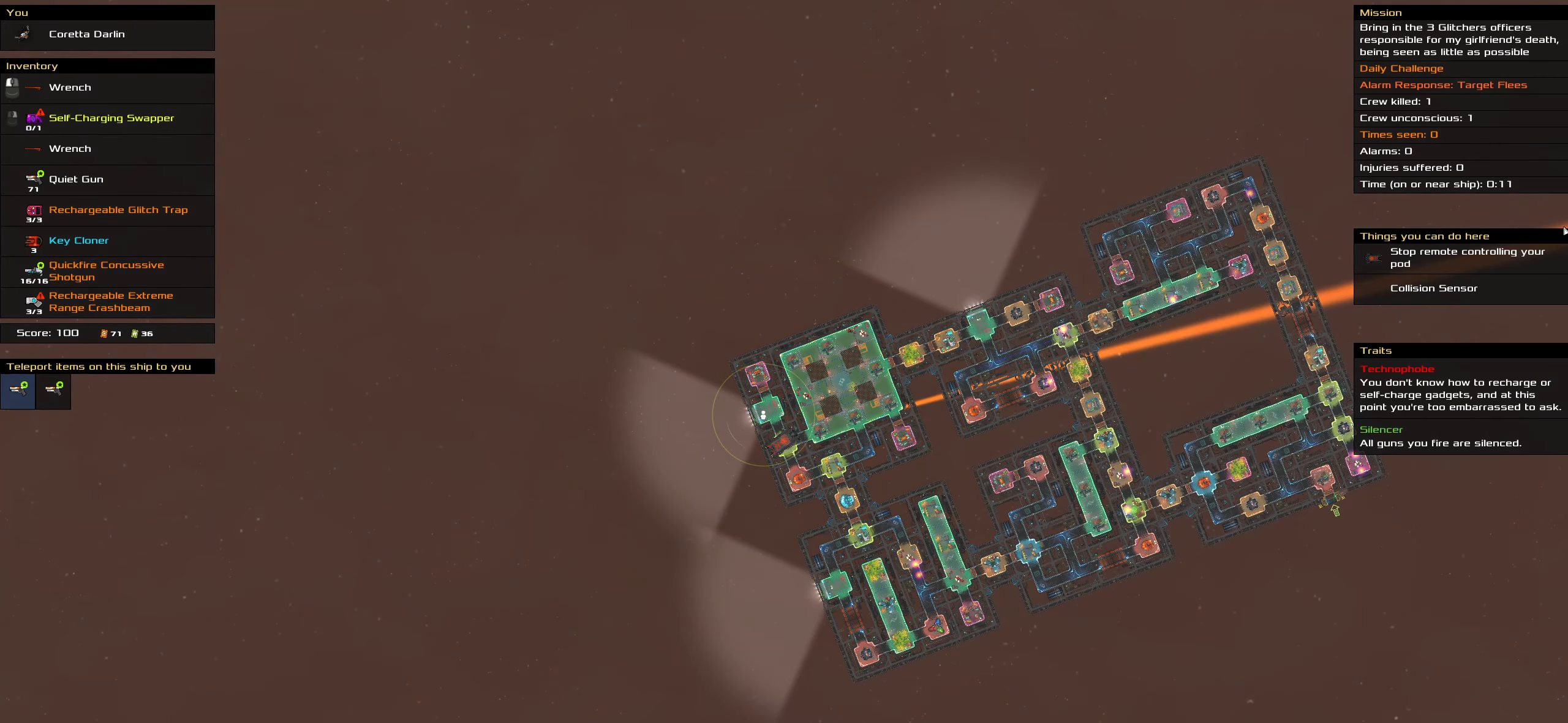
{"keys": ["caps_lock"], "mouse": [], "events": [[266, "mouse_left", "down"], [366, "mouse_left", "up"], [366, "space", "down"], [500, "space", "up"]]}
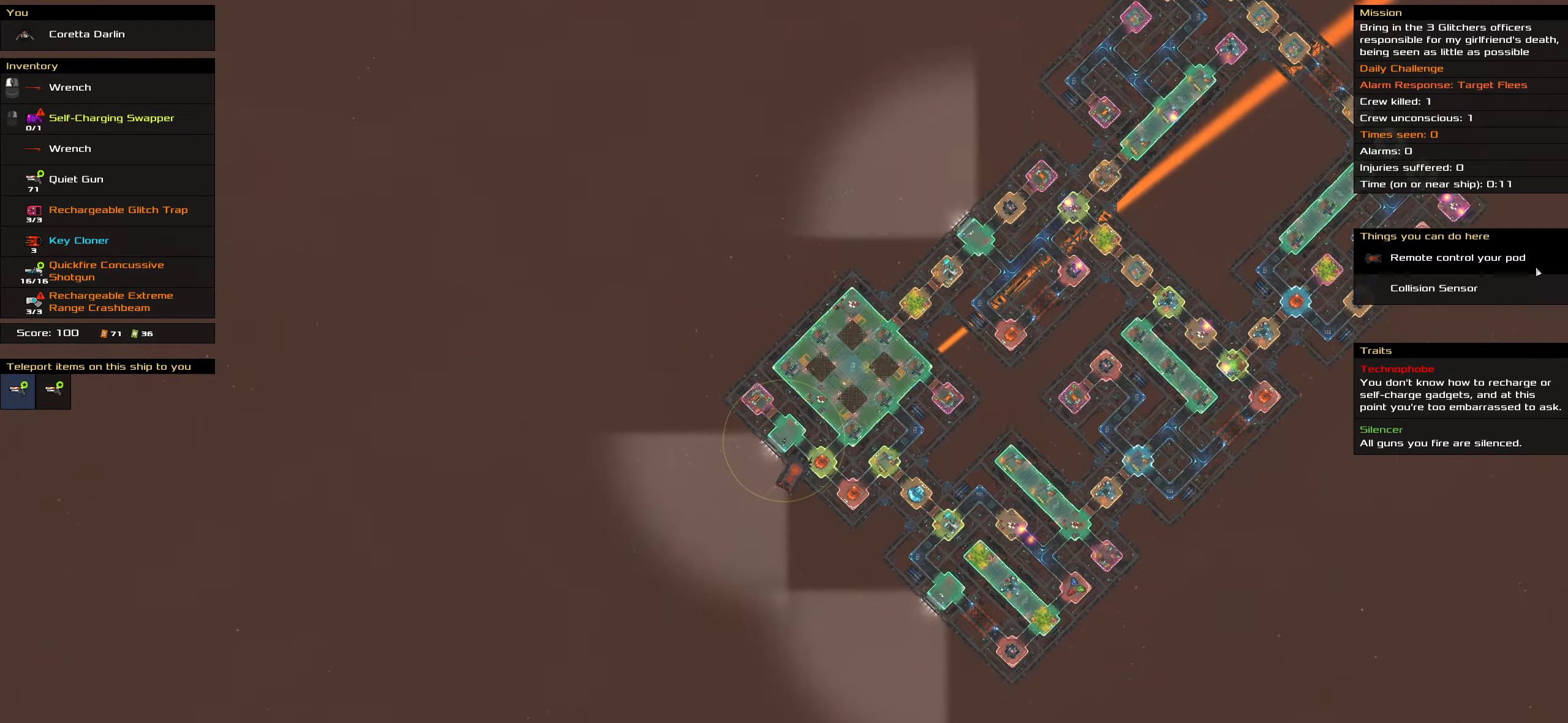
{"keys": [], "mouse": [], "events": [[250, "caps_lock", "up"], [383, "t", "down"], [483, "t", "up"]]}
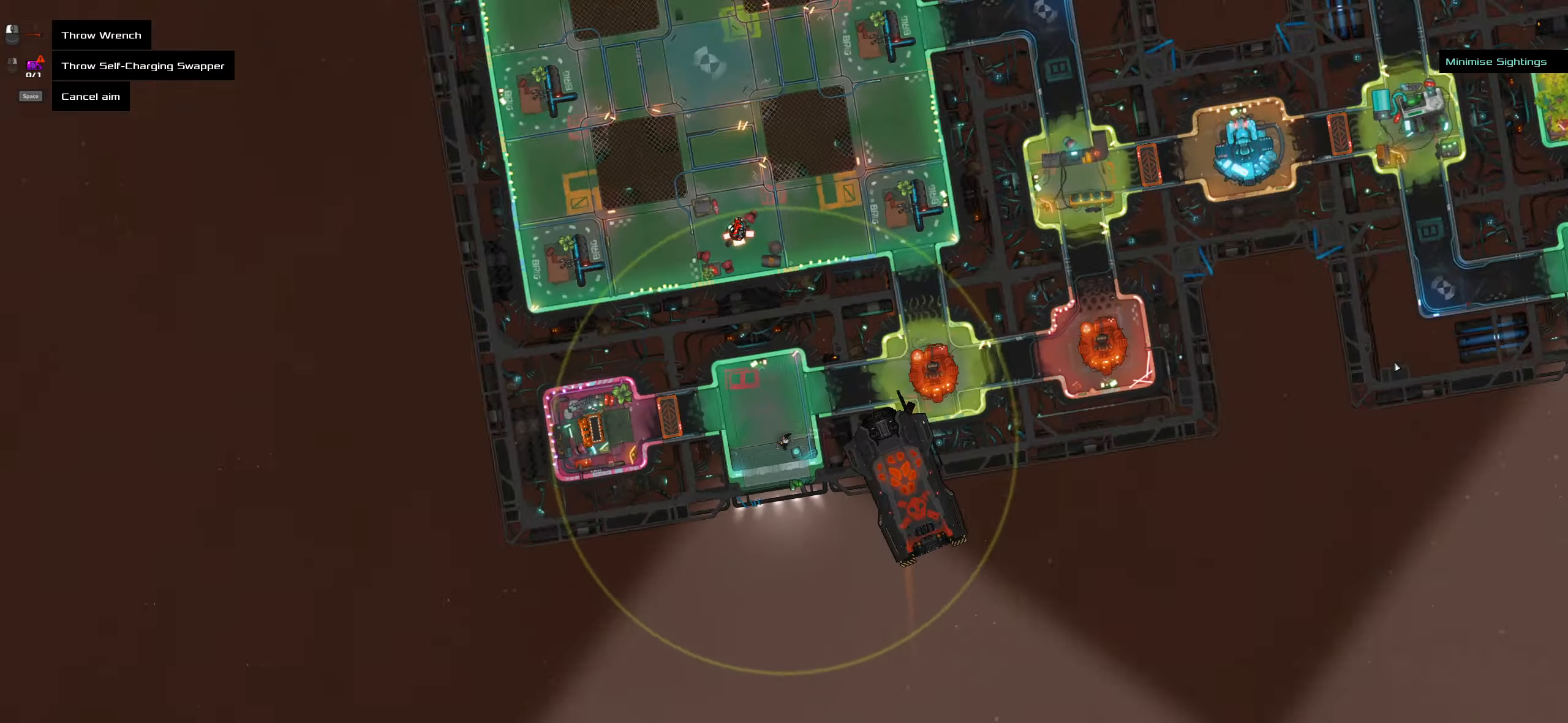
{"keys": [], "mouse": [], "events": [[217, "caps_lock", "down"], [350, "caps_lock", "up"]]}
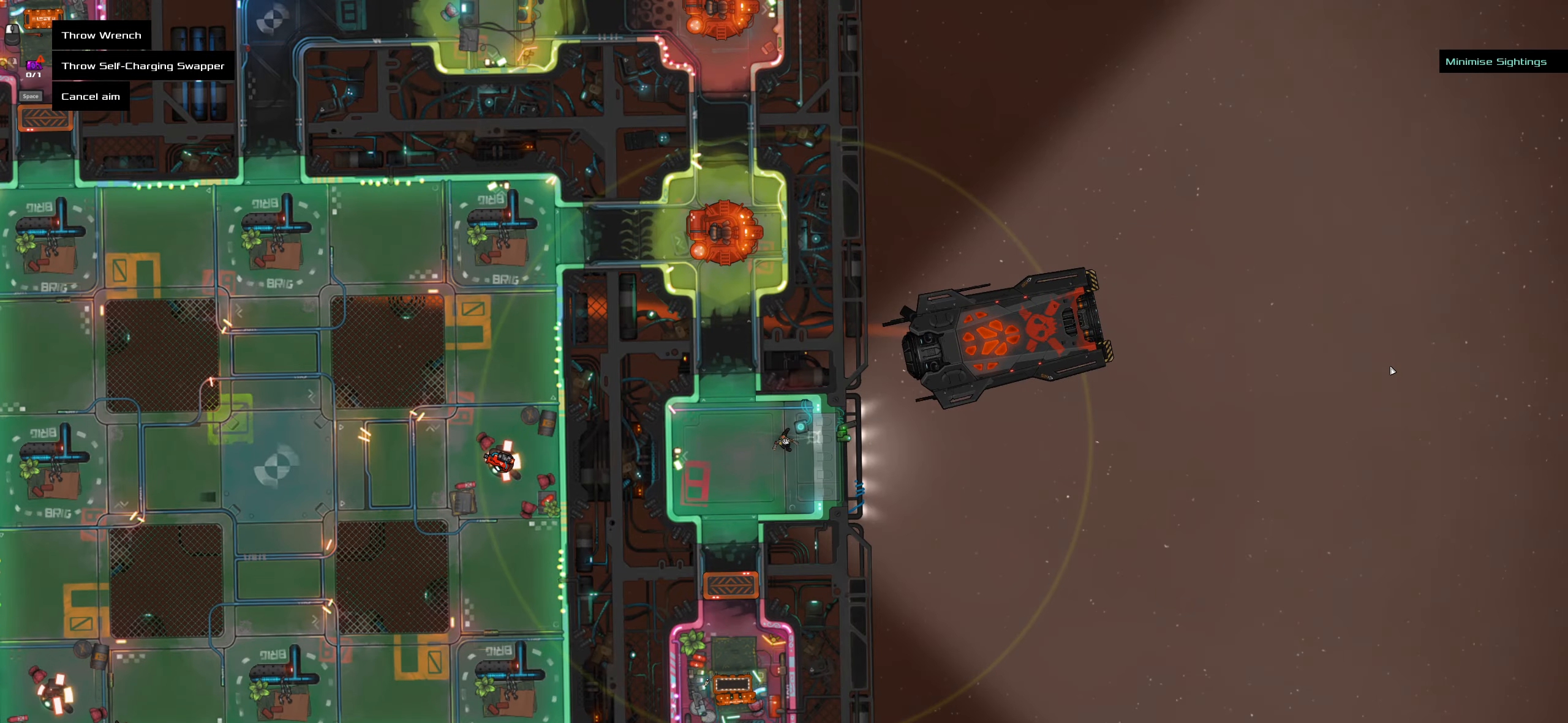
{"keys": ["caps_lock"], "mouse": [], "events": [[233, "space", "down"], [317, "caps_lock", "down"], [317, "space", "up"]]}
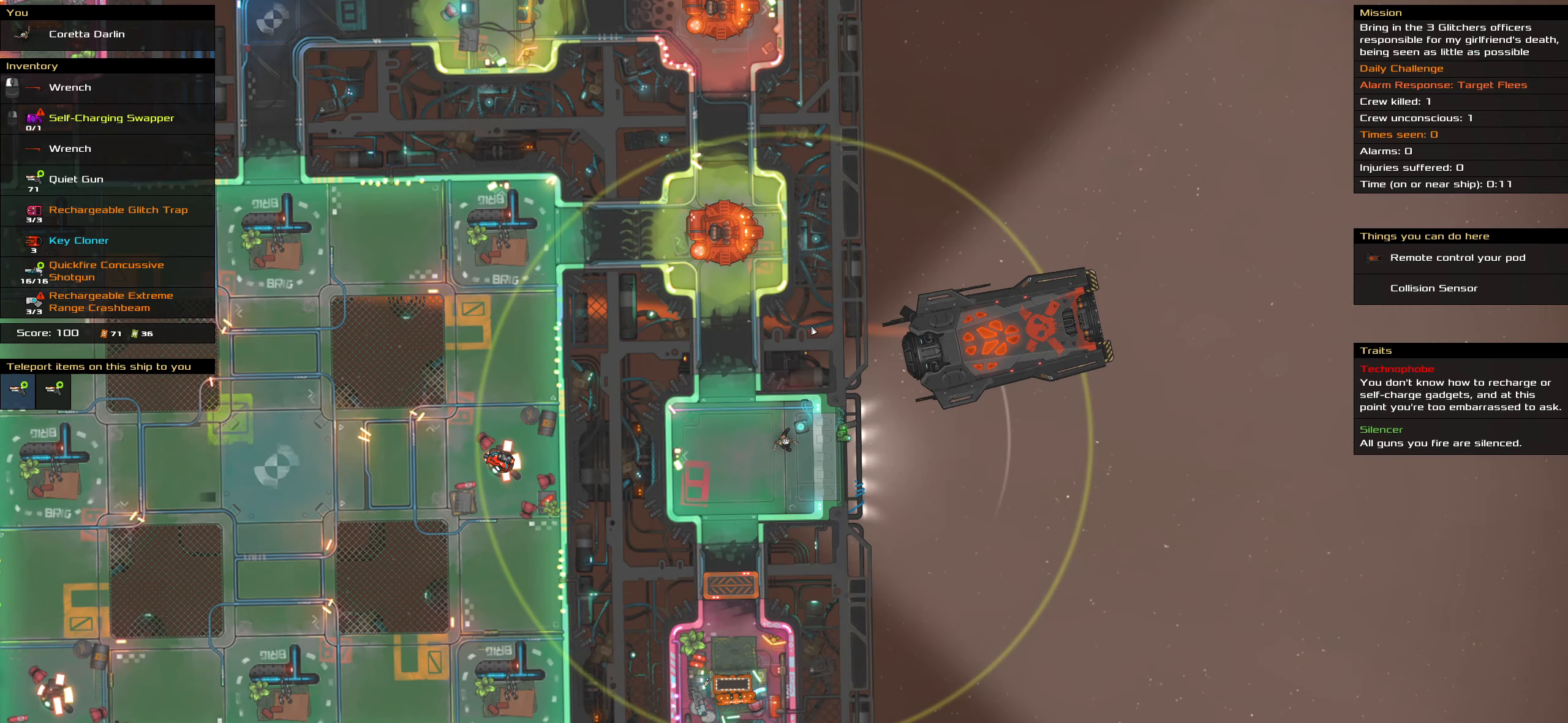
{"keys": ["caps_lock"], "mouse": [], "events": []}
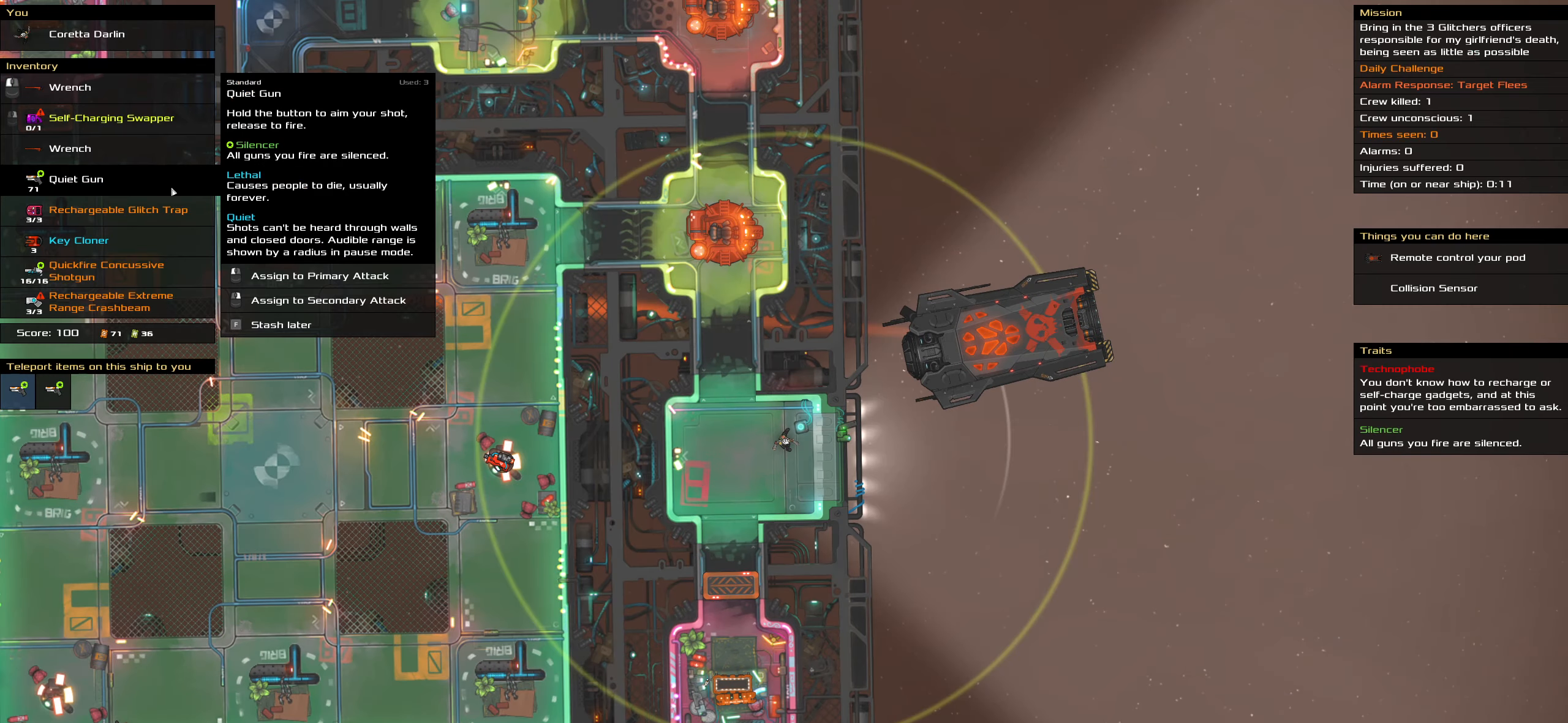
{"keys": ["caps_lock"], "mouse": ["left"], "events": [[167, "mouse_left", "down"], [267, "mouse_left", "up"], [500, "mouse_left", "down"]]}
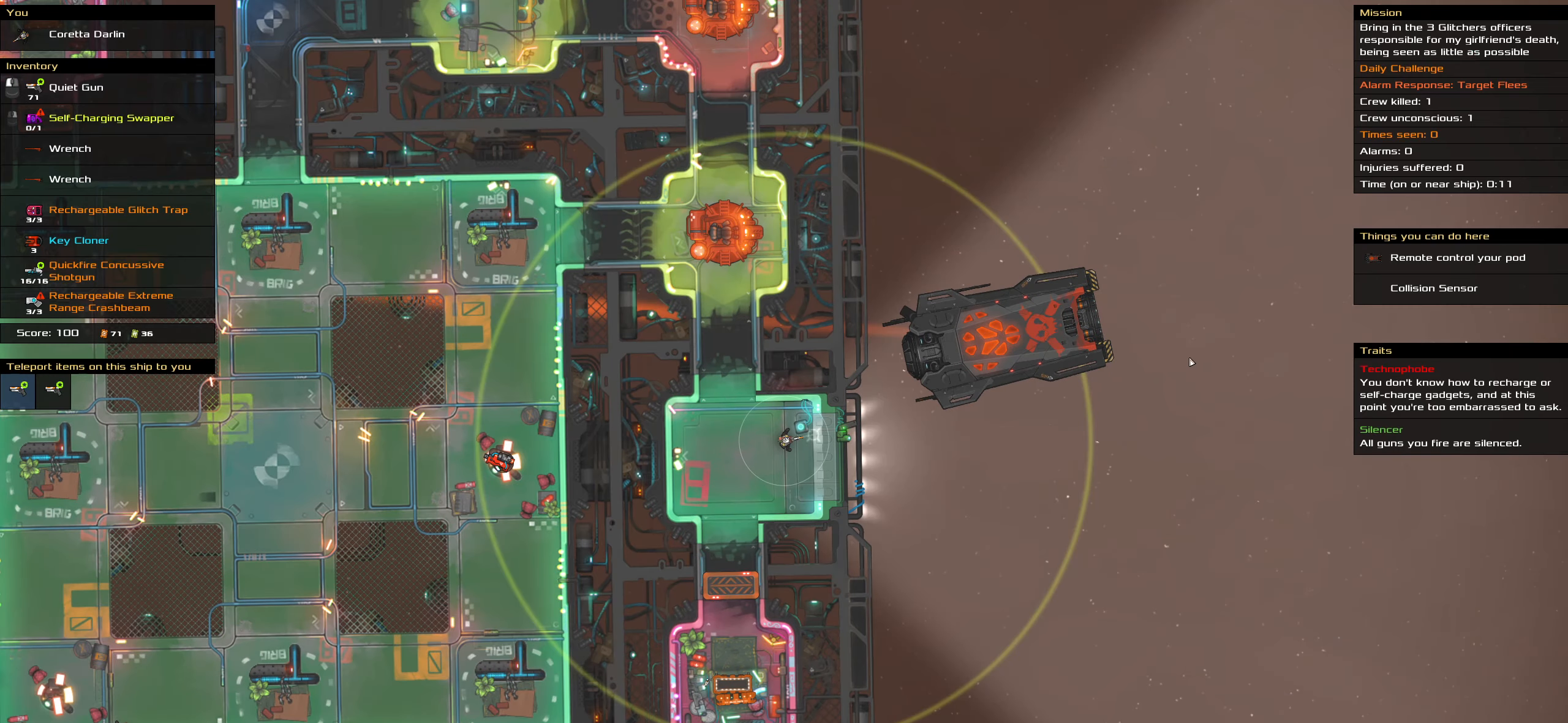
{"keys": ["caps_lock", "space"], "mouse": [], "events": [[367, "mouse_left", "up"], [417, "space", "down"]]}
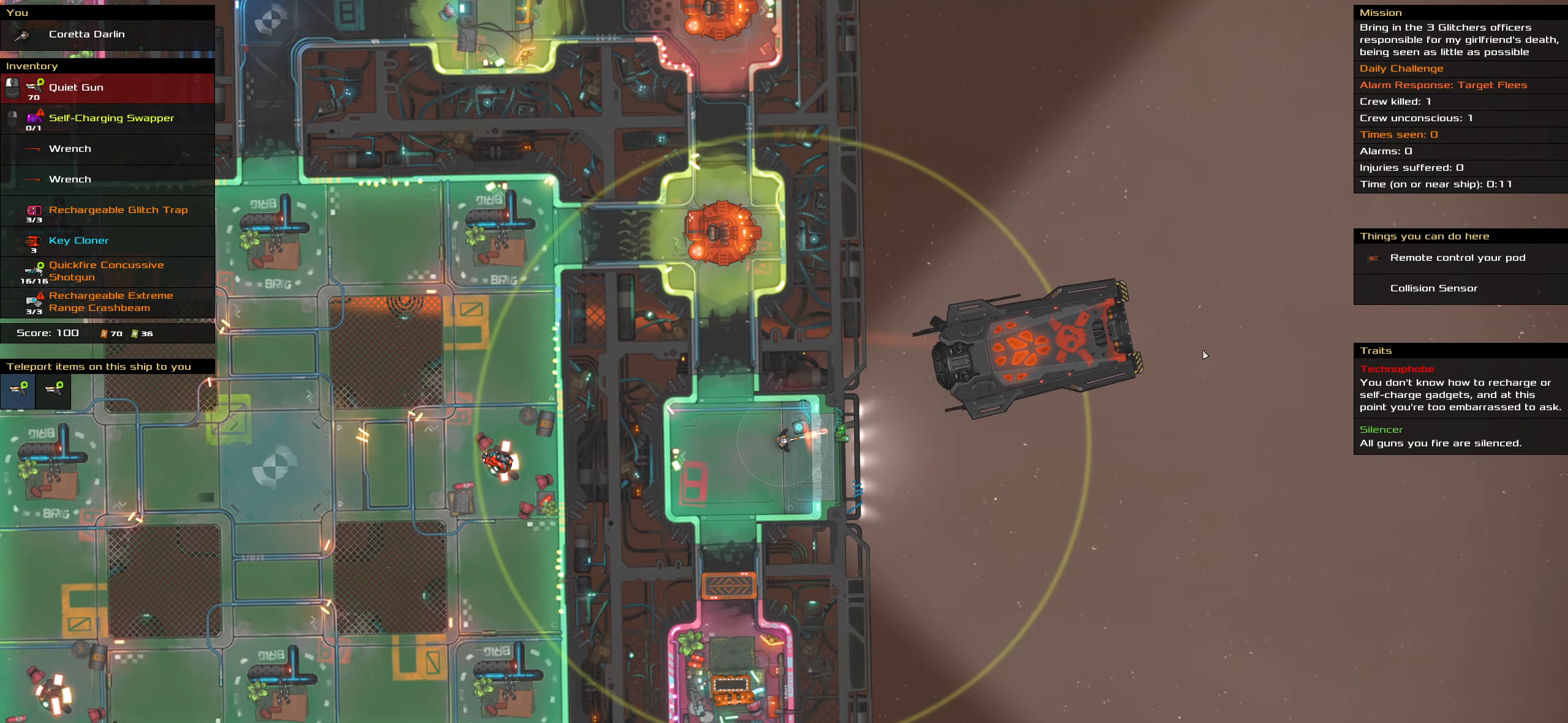
{"keys": [], "mouse": [], "events": [[50, "space", "up"], [283, "caps_lock", "up"], [333, "t", "down"], [483, "t", "up"]]}
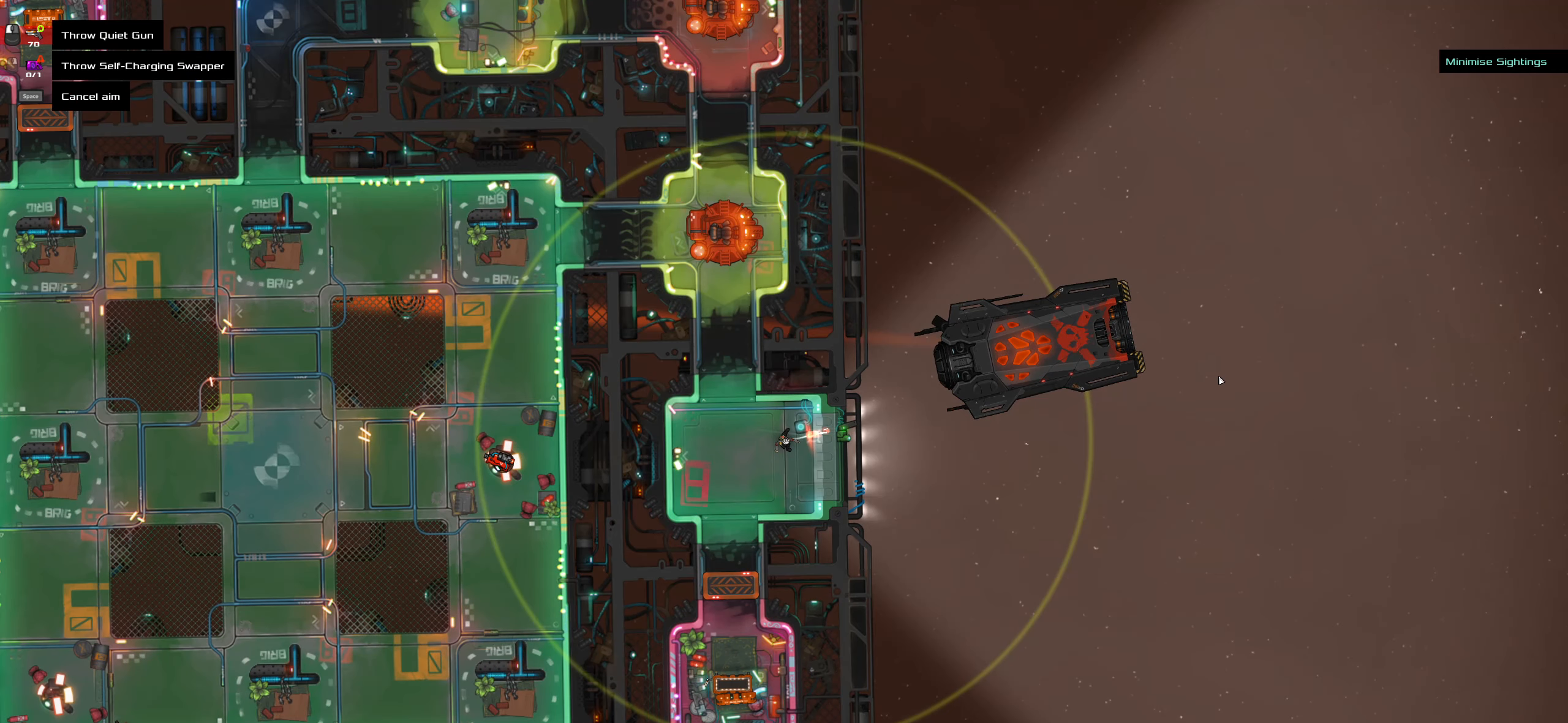
{"keys": [], "mouse": [], "events": [[167, "caps_lock", "down"], [300, "caps_lock", "up"]]}
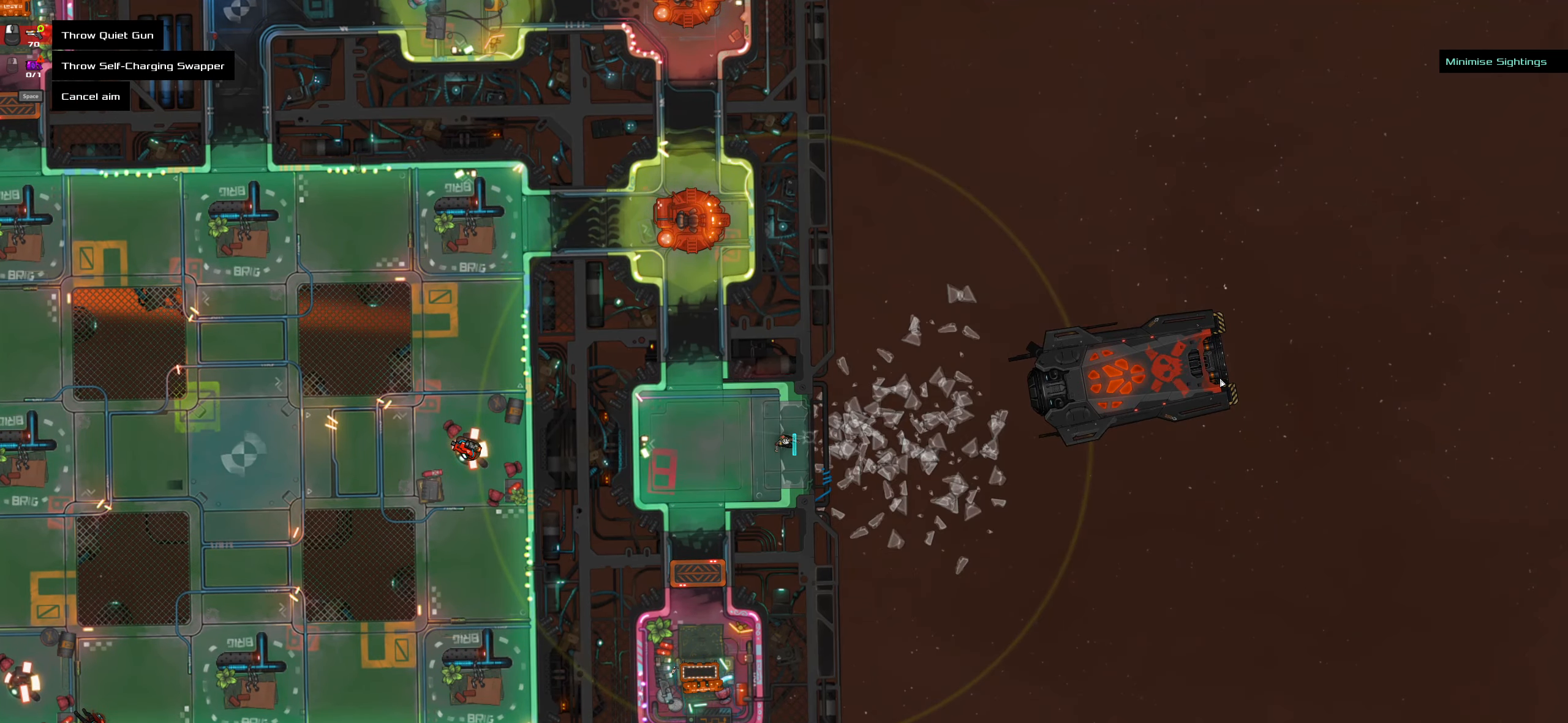
{"keys": ["space"], "mouse": [], "events": [[500, "space", "down"]]}
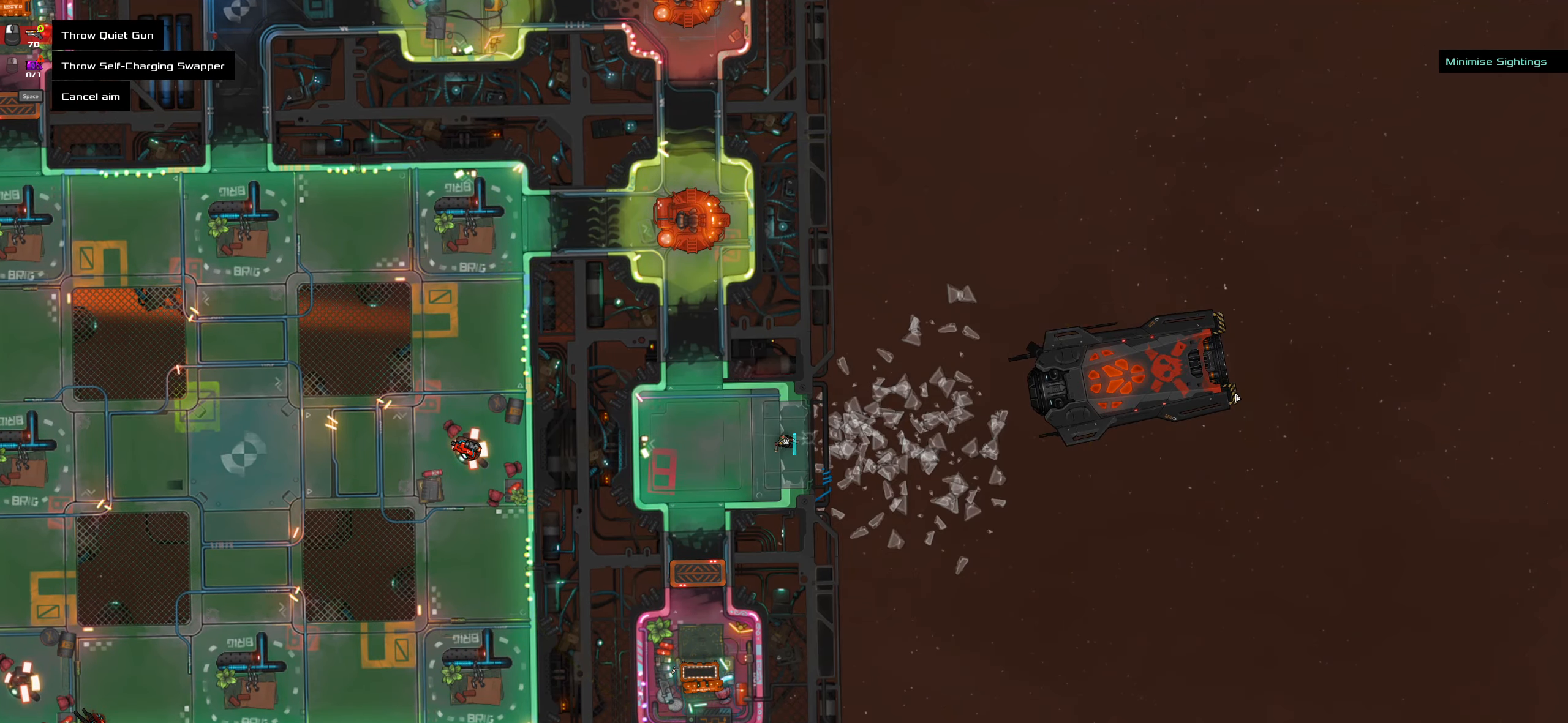
{"keys": ["caps_lock"], "mouse": [], "events": [[100, "space", "up"], [150, "caps_lock", "down"]]}
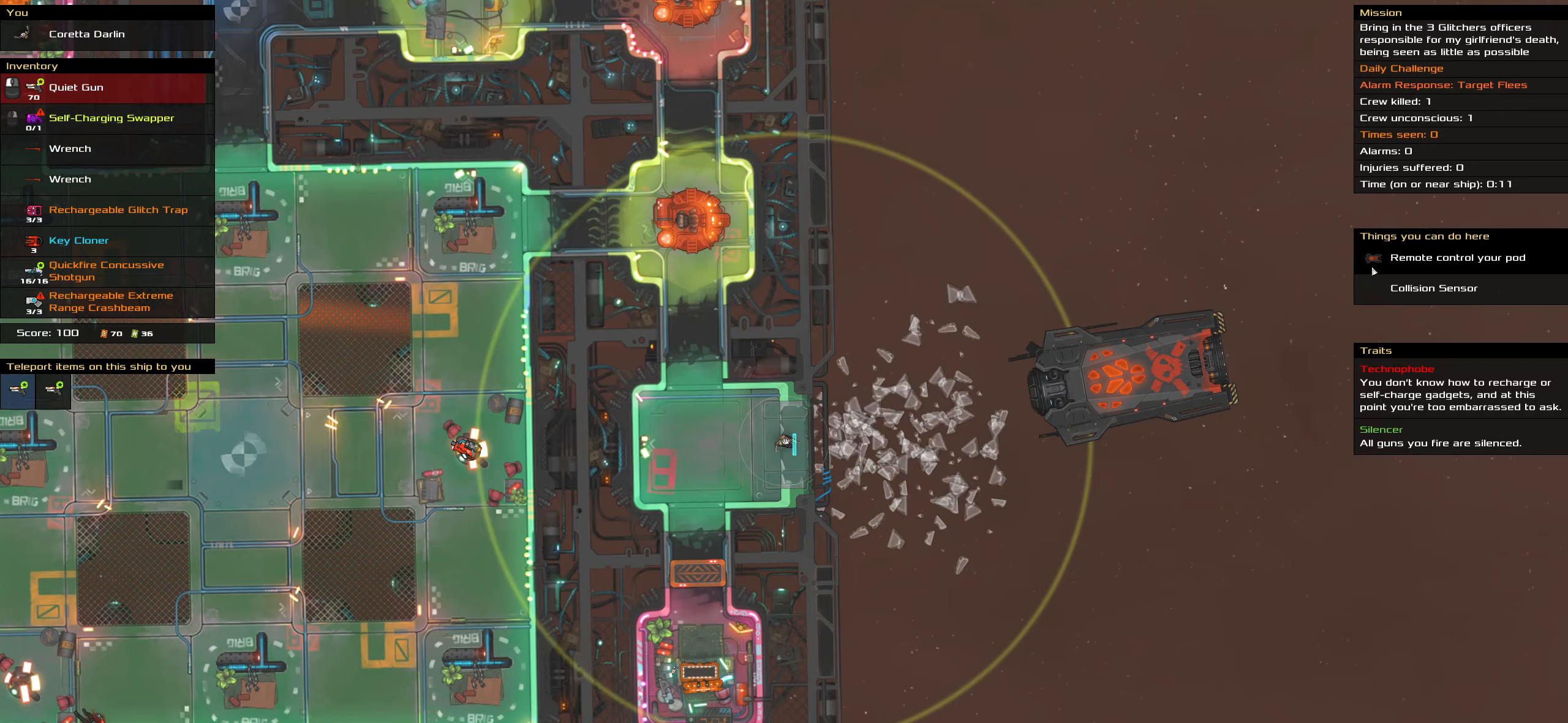
{"keys": ["caps_lock"], "mouse": [], "events": [[267, "mouse_left", "down"], [300, "mouse_left", "up"], [300, "space", "down"], [400, "space", "up"]]}
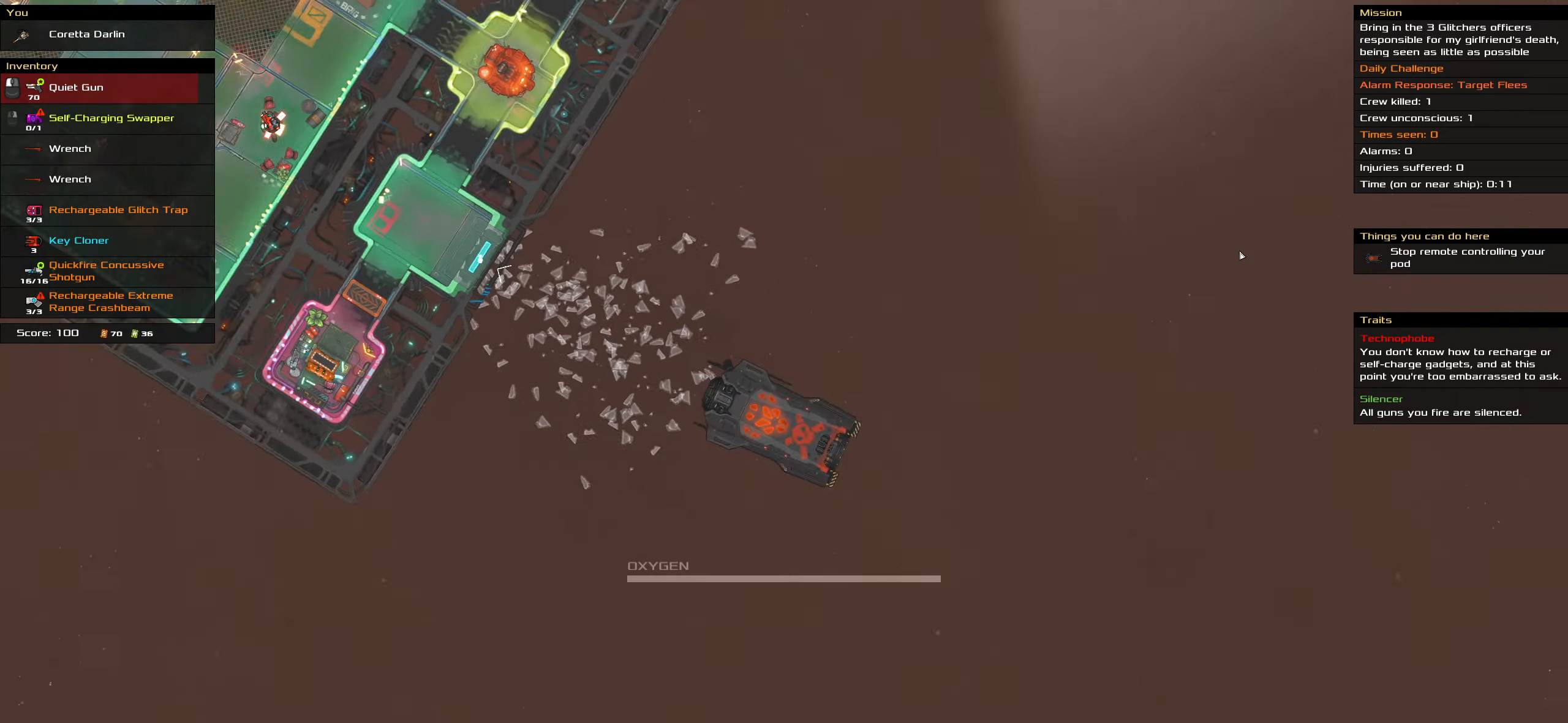
{"keys": ["caps_lock", "space"], "mouse": ["right"], "events": [[467, "mouse_right", "down"], [467, "space", "down"]]}
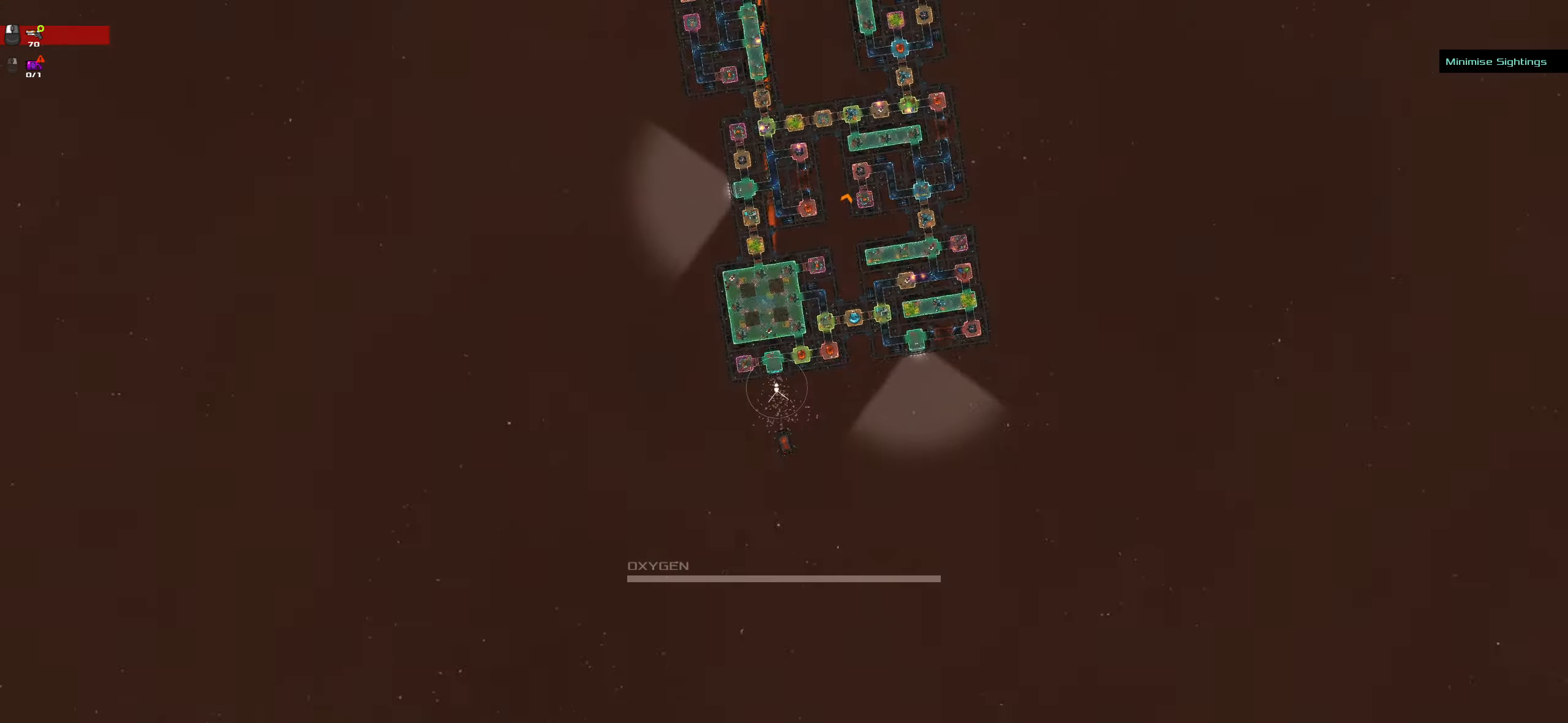
{"keys": ["caps_lock"], "mouse": ["left"], "events": [[50, "space", "up"], [150, "mouse_left", "down"], [150, "mouse_right", "up"]]}
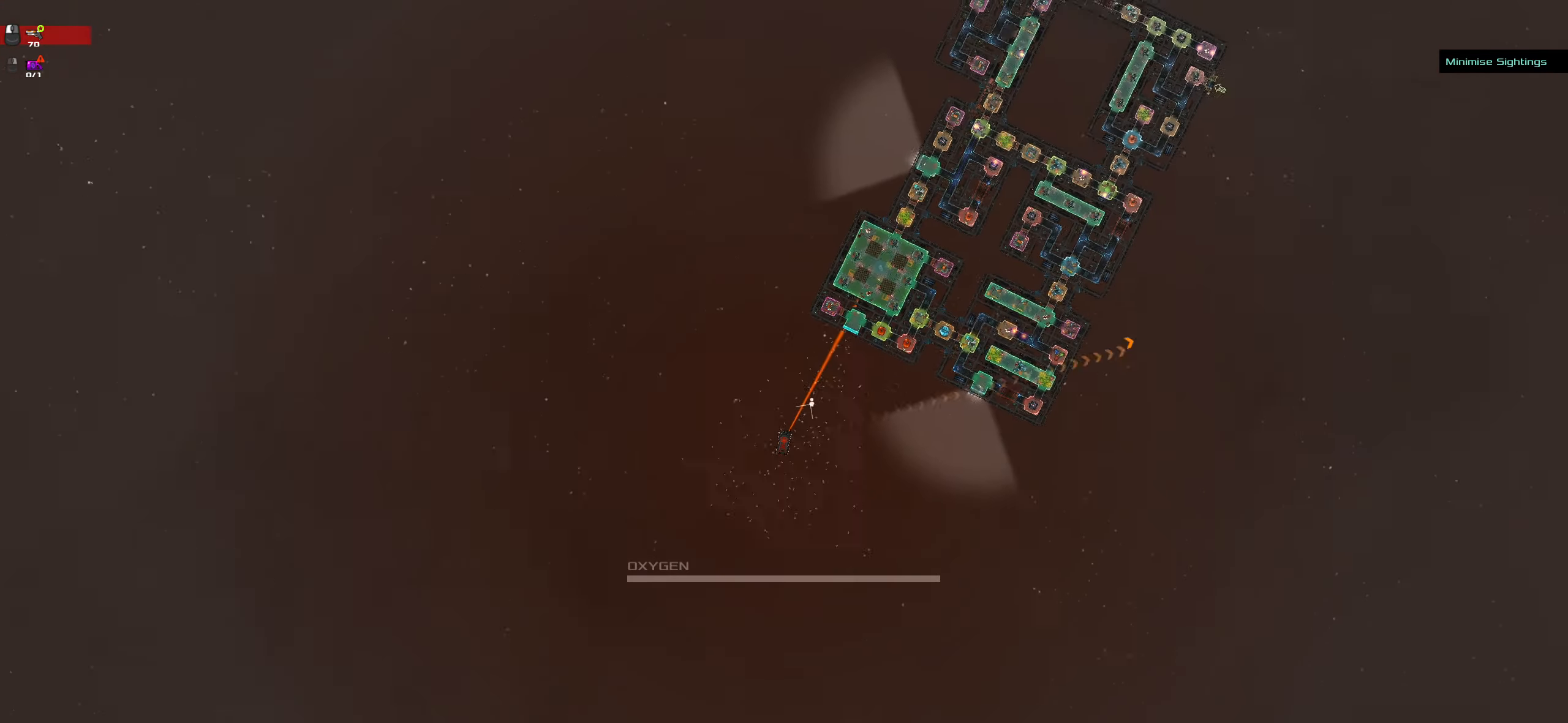
{"keys": ["caps_lock"], "mouse": ["left"], "events": []}